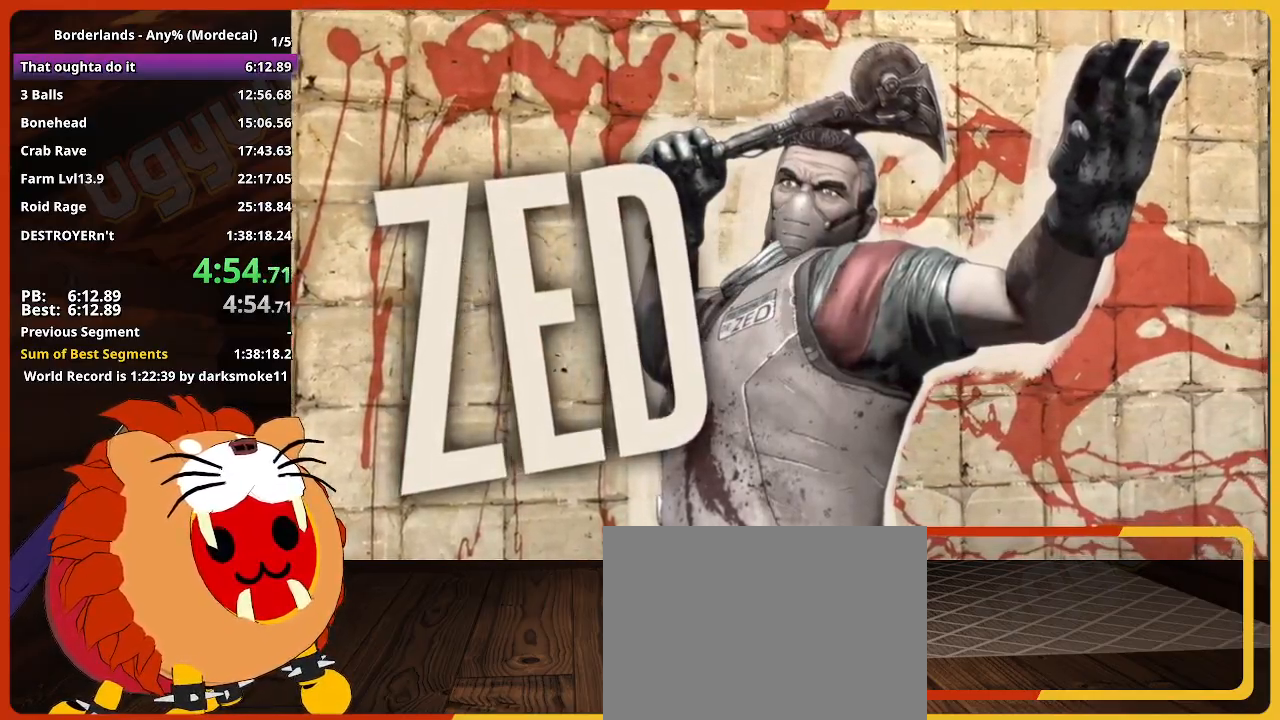
Gameplay with keyboard and mouse; each line is a JSON object with the keys held at the frame after it. "events" lists presses ("down") and releases ("up") of "1", "2", "3", "4", "5", "a", "alt", "c", "caps_lock", "ctrl", "d", "down", "e", "escape", "f", "g", "left", "q", "r", "return", "right", "s", "shift", "space", "t", "tab", "up", "v", "w", "x" and "z" between this image and that frame as [ms after this image, input, new state], when the widget could be followed in between. No other keys are recorded. Not read: mouse_move mouse_wheel.
{"keys": ["w"], "events": [[50, "w", "down"], [150, "shift", "down"], [233, "shift", "up"]]}
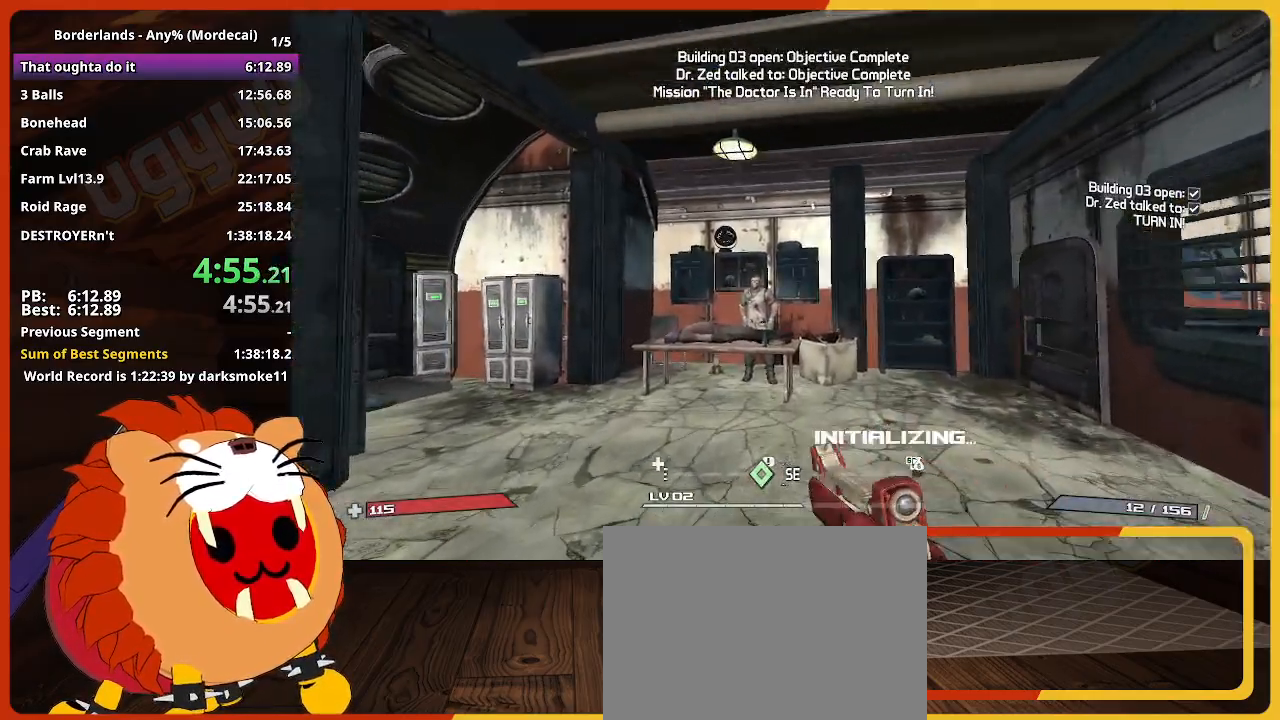
{"keys": ["w"], "events": [[400, "e", "down"], [483, "e", "up"]]}
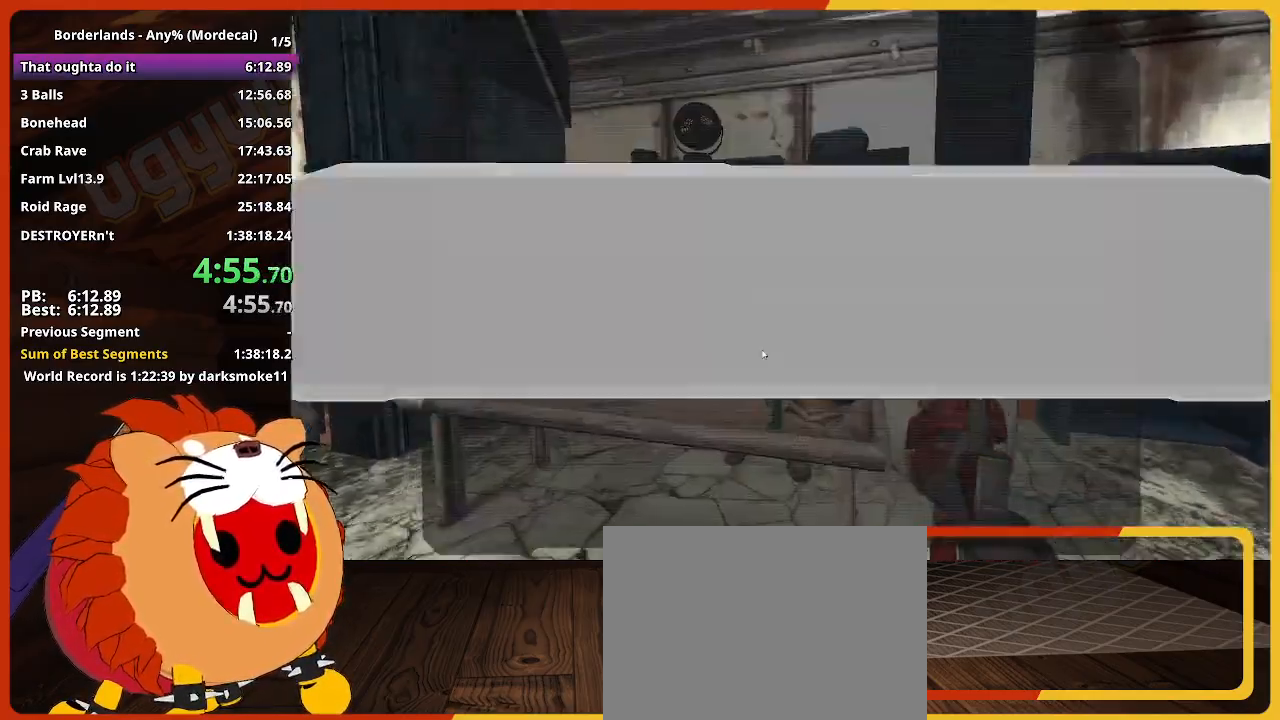
{"keys": ["return"], "events": [[83, "e", "down"], [83, "return", "down"], [133, "w", "up"], [167, "e", "up"], [167, "return", "up"], [217, "return", "down"], [267, "return", "up"], [367, "return", "down"], [417, "return", "up"], [450, "return", "down"]]}
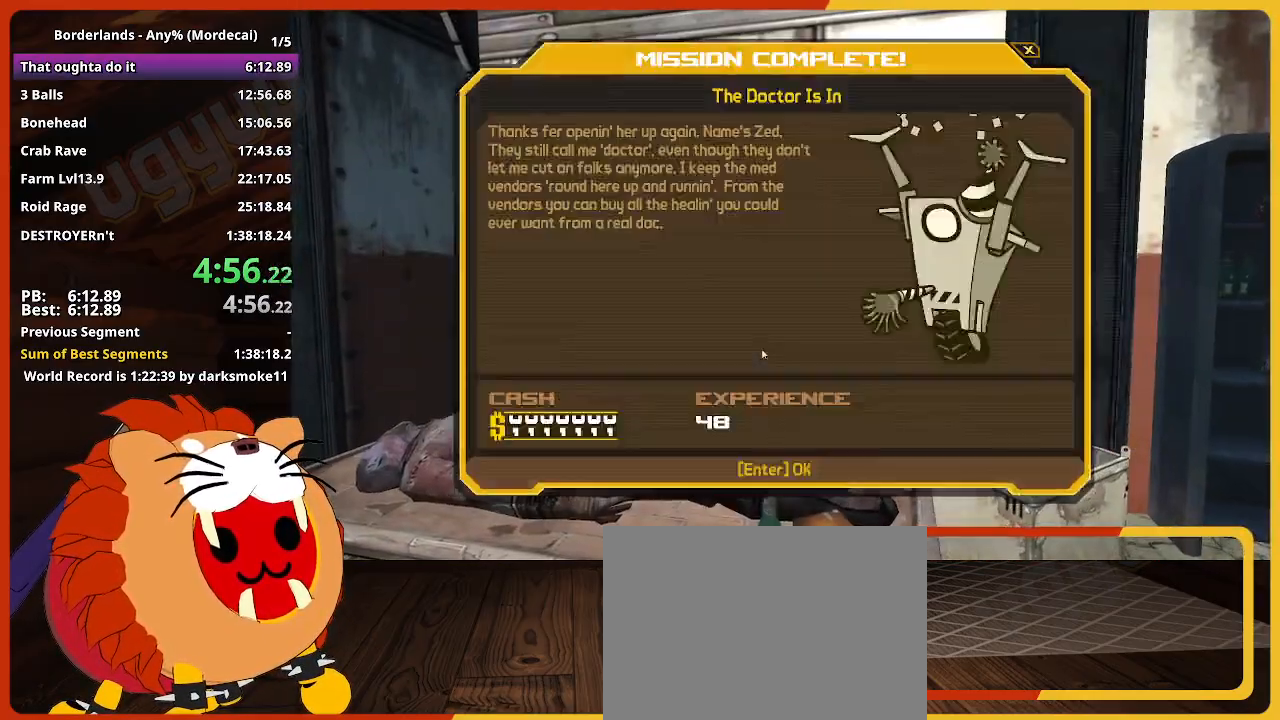
{"keys": ["d", "w"], "events": [[50, "return", "up"], [100, "return", "down"], [150, "return", "up"], [183, "escape", "down"], [233, "escape", "up"], [383, "d", "down"], [433, "w", "down"]]}
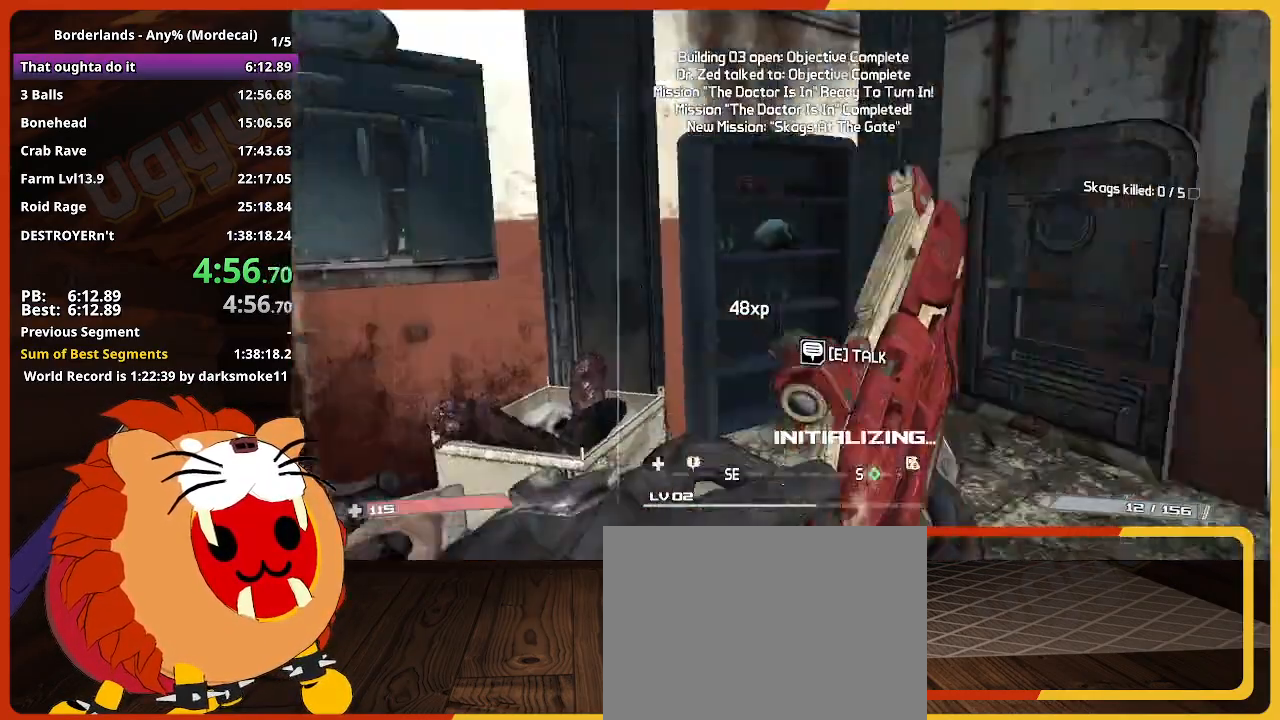
{"keys": ["w"], "events": [[17, "shift", "down"], [200, "shift", "up"], [350, "d", "up"]]}
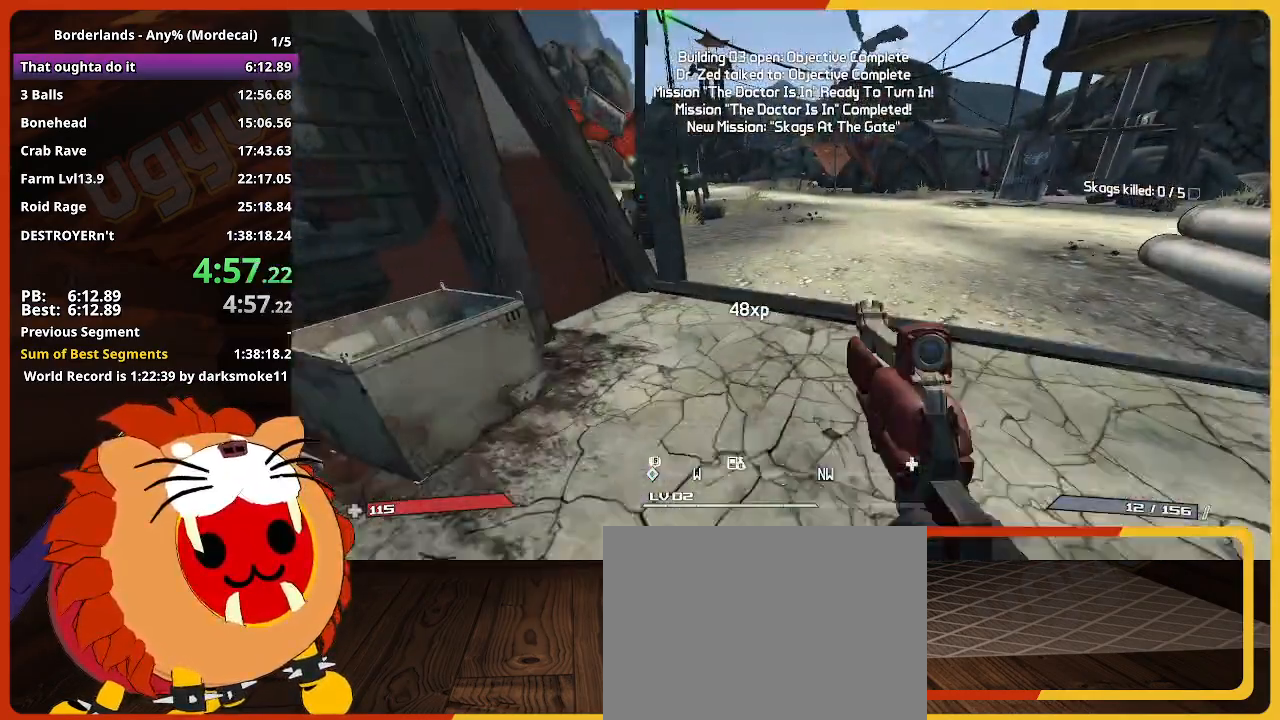
{"keys": ["w"], "events": []}
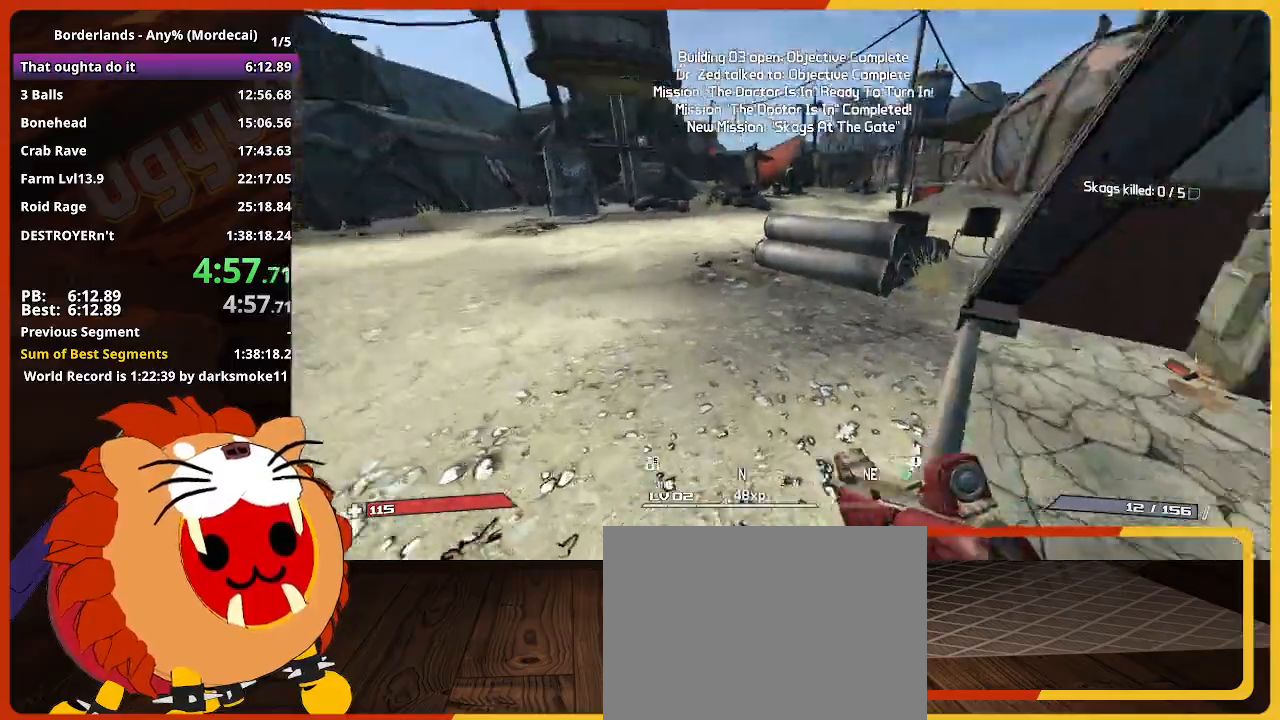
{"keys": ["w"], "events": [[150, "d", "down"], [383, "d", "up"]]}
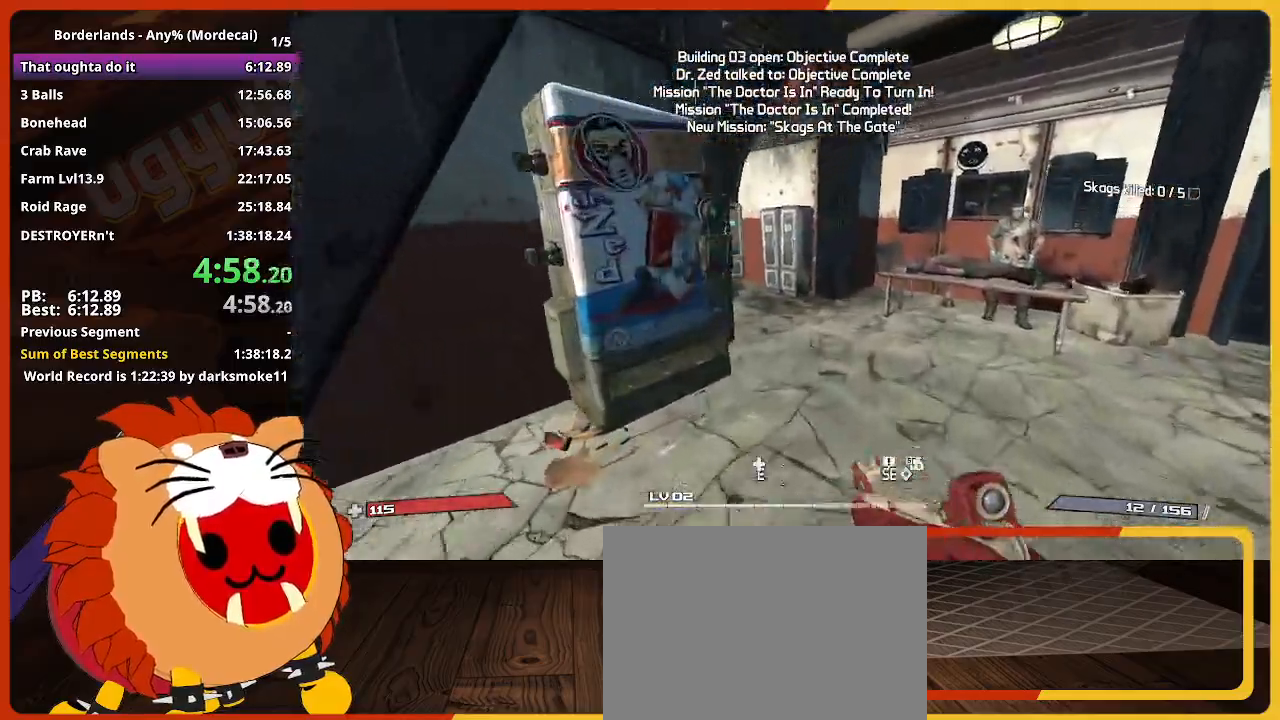
{"keys": ["w"], "events": [[350, "e", "down"], [483, "e", "up"]]}
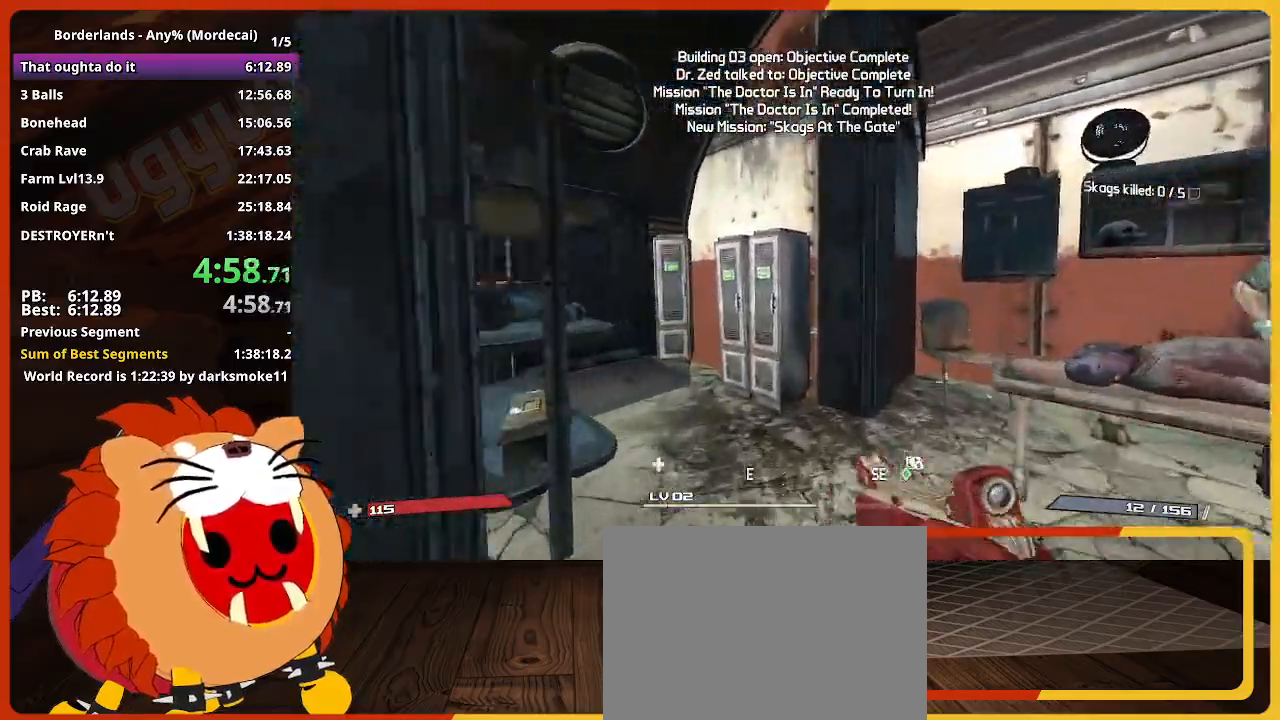
{"keys": ["e"], "events": [[83, "e", "down"], [217, "a", "down"], [217, "e", "up"], [317, "a", "up"], [317, "e", "down"], [367, "w", "up"], [400, "e", "up"], [500, "e", "down"]]}
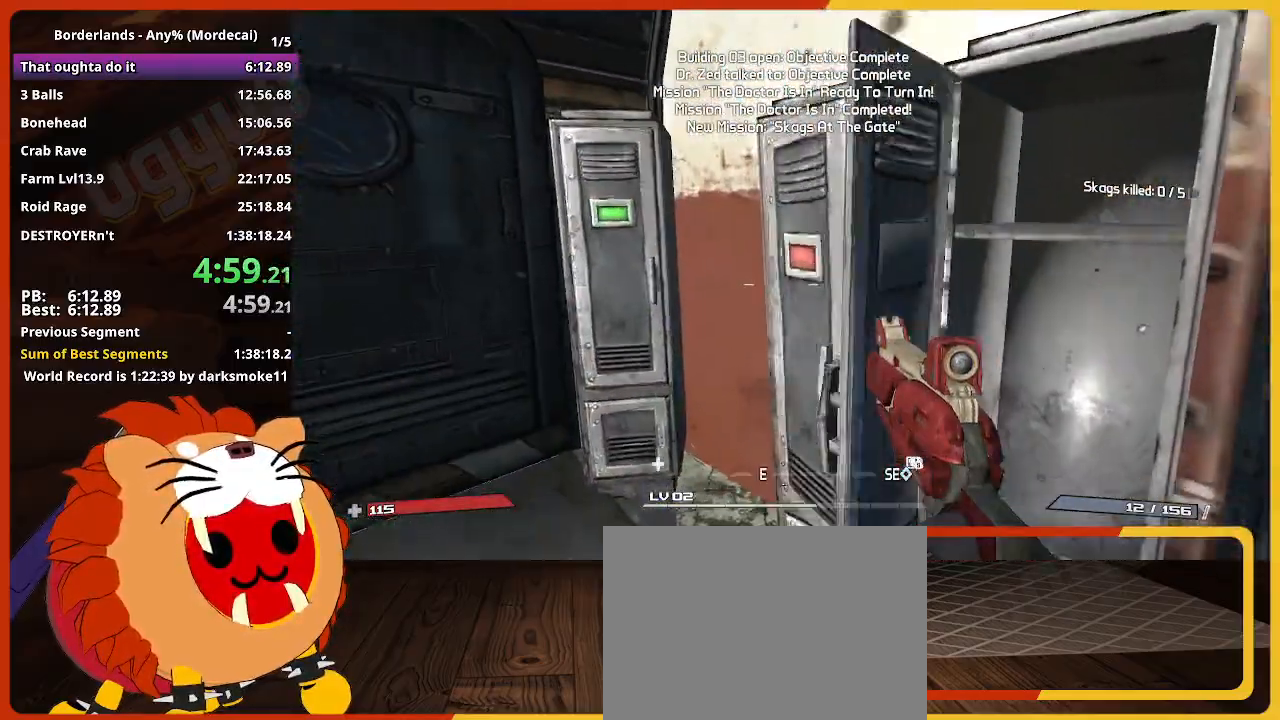
{"keys": ["e", "s"], "events": [[100, "e", "up"], [100, "w", "down"], [183, "e", "down"], [283, "e", "up"], [283, "w", "up"], [383, "e", "down"], [467, "s", "down"]]}
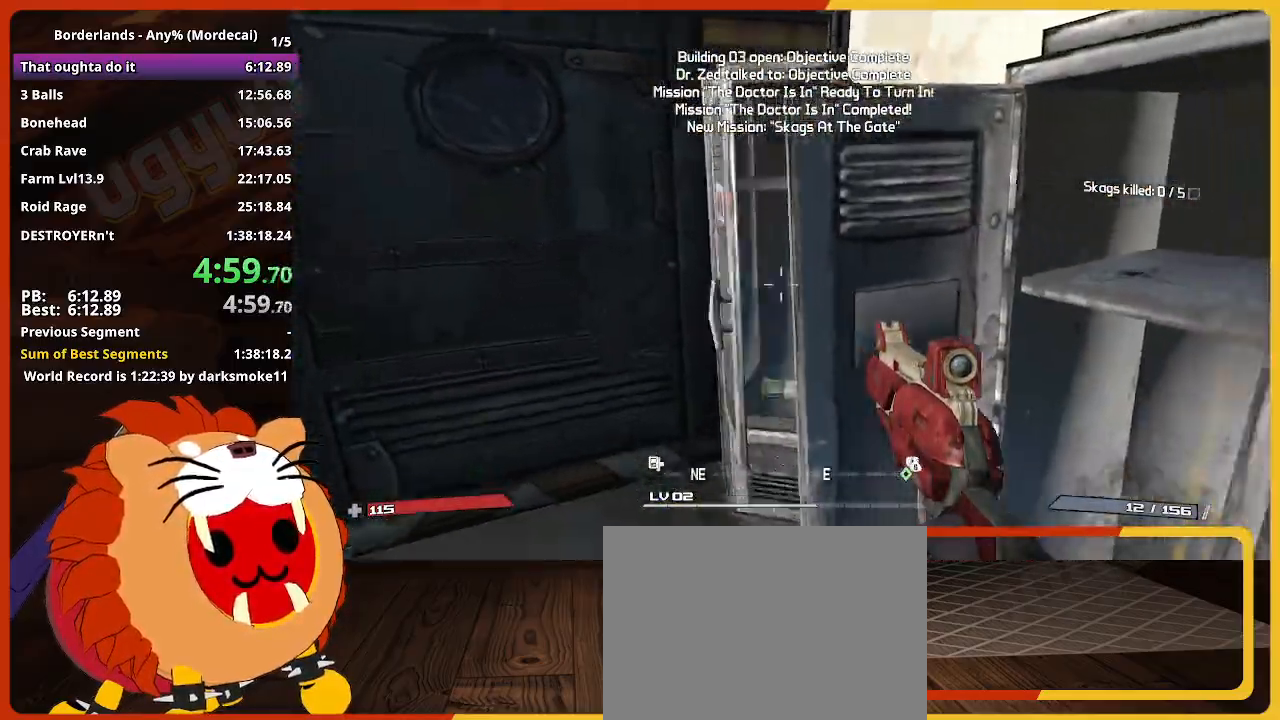
{"keys": ["e"], "events": [[17, "e", "up"], [117, "e", "down"], [200, "e", "up"], [200, "s", "up"], [300, "e", "down"], [350, "e", "up"], [483, "e", "down"]]}
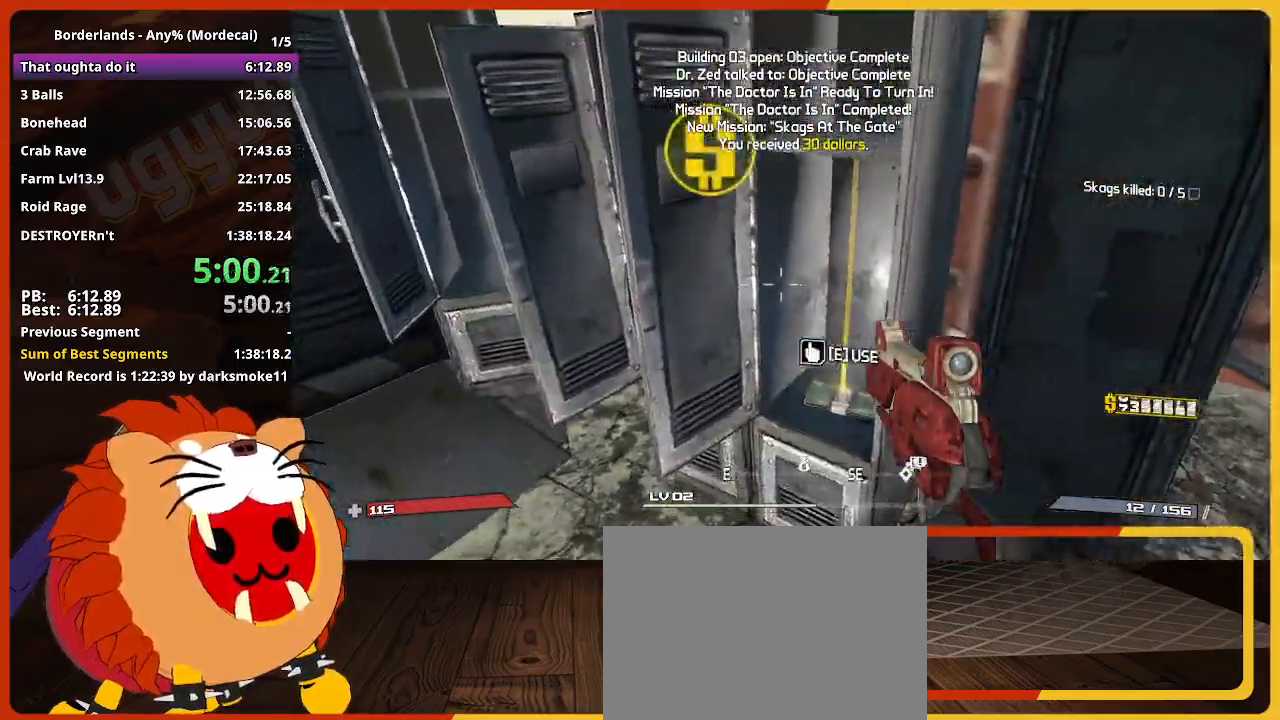
{"keys": ["s"], "events": [[33, "e", "up"], [183, "e", "down"], [267, "e", "up"], [267, "w", "down"], [317, "e", "down"], [367, "w", "up"], [417, "e", "up"], [500, "s", "down"]]}
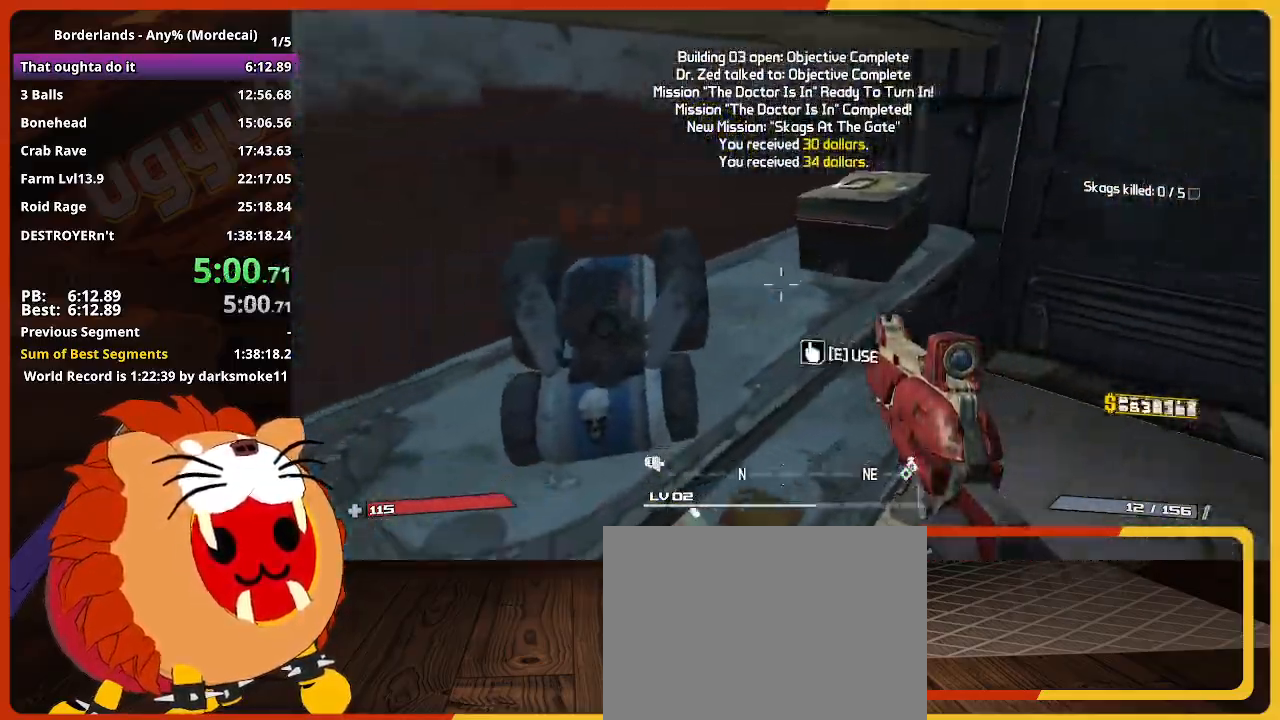
{"keys": ["e"], "events": [[50, "e", "down"], [100, "s", "up"], [150, "e", "up"], [233, "e", "down"], [233, "s", "down"], [333, "e", "up"], [417, "e", "down"], [417, "s", "up"]]}
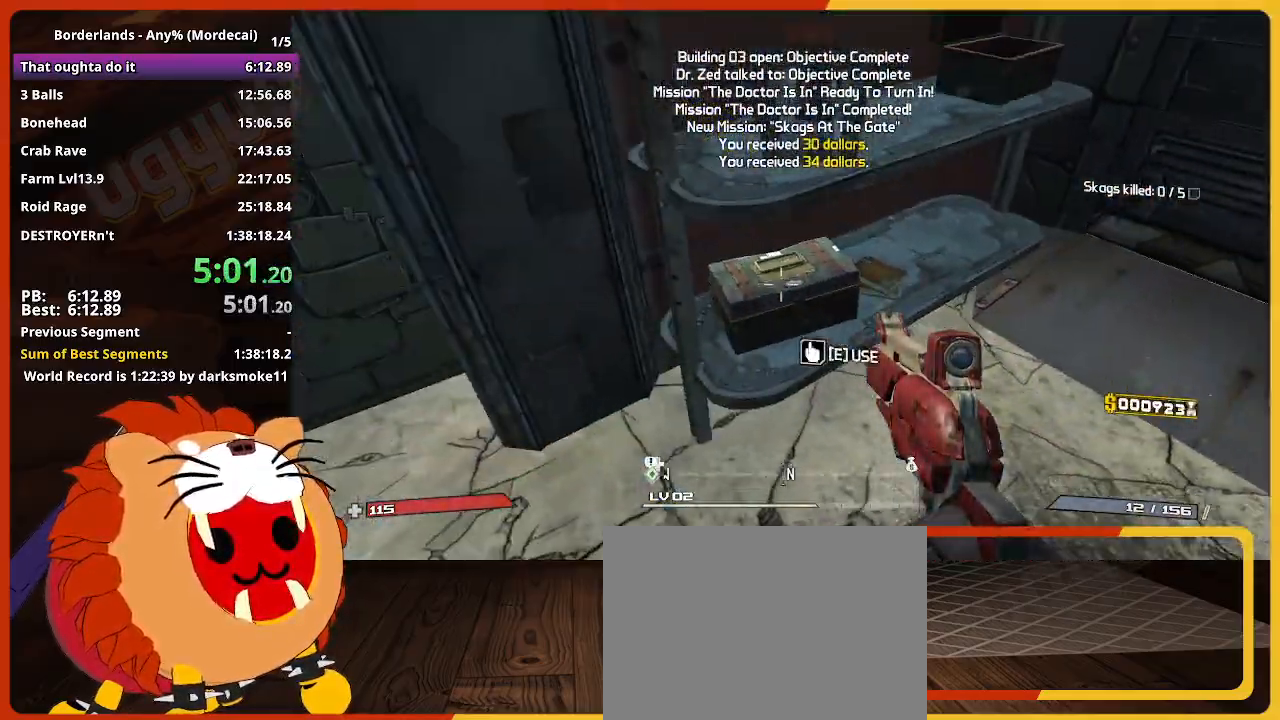
{"keys": ["a", "e", "s"], "events": [[17, "e", "up"], [117, "e", "down"], [117, "w", "down"], [200, "e", "up"], [200, "w", "up"], [350, "e", "down"], [350, "s", "down"], [400, "e", "up"], [433, "a", "down"], [483, "e", "down"]]}
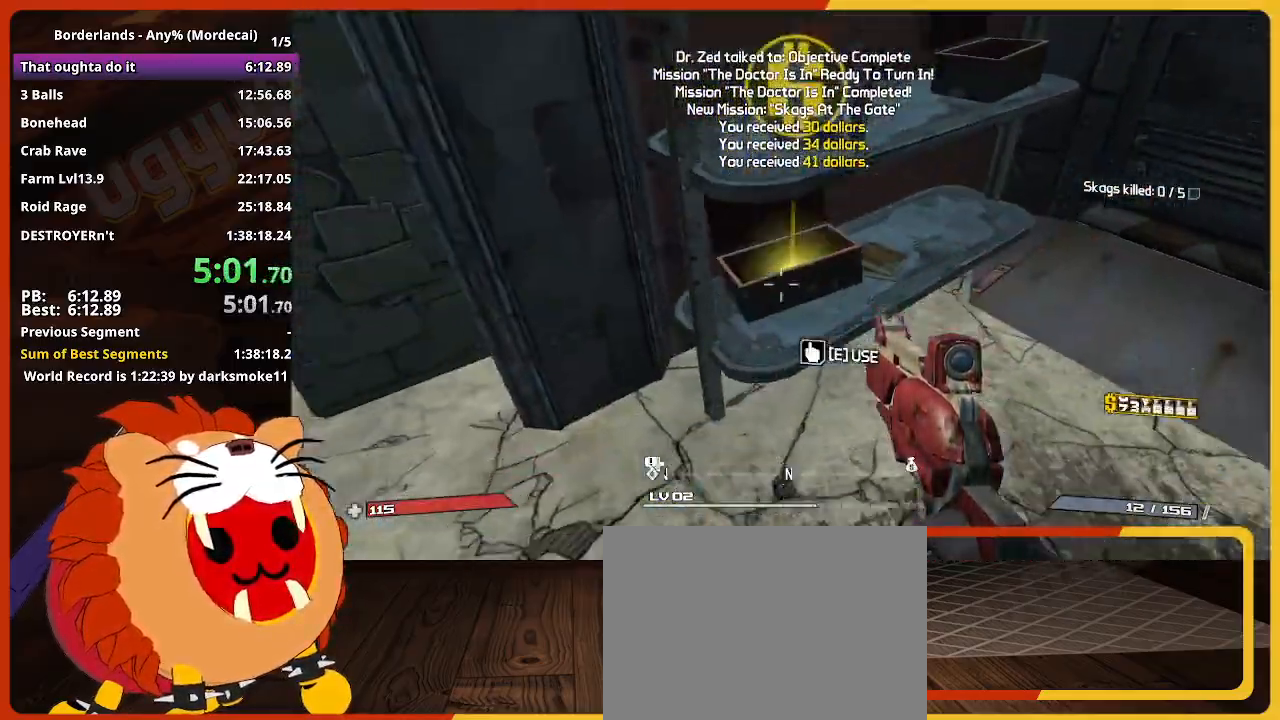
{"keys": ["w"], "events": [[33, "s", "up"], [83, "e", "up"], [167, "e", "down"], [217, "w", "down"], [267, "e", "up"], [317, "shift", "down"], [367, "a", "up"], [417, "shift", "up"]]}
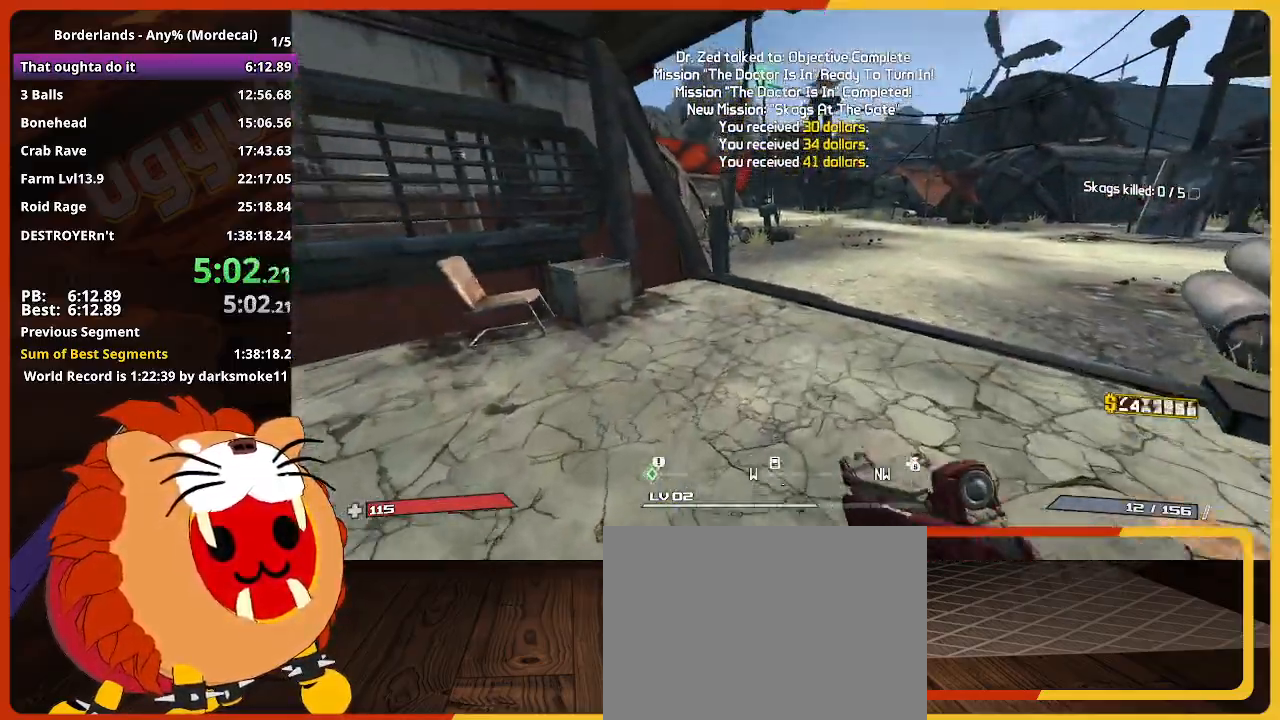
{"keys": ["w"], "events": []}
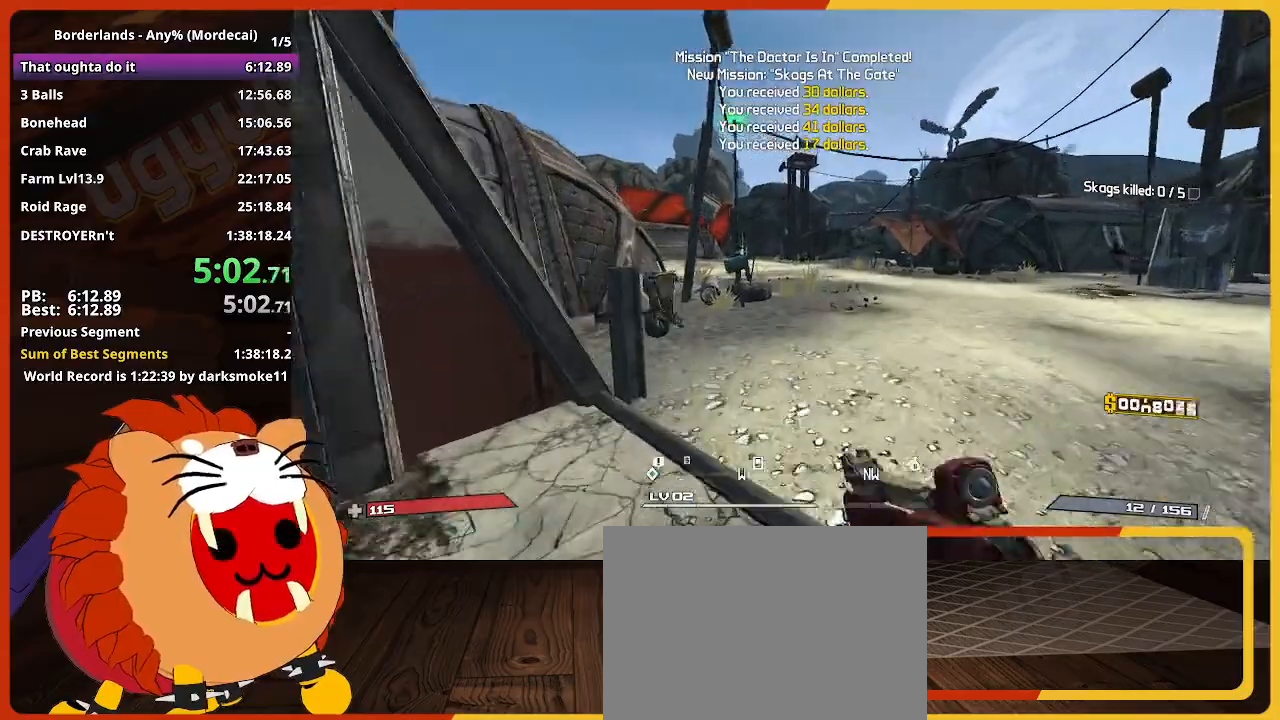
{"keys": ["e", "w"], "events": [[433, "e", "down"]]}
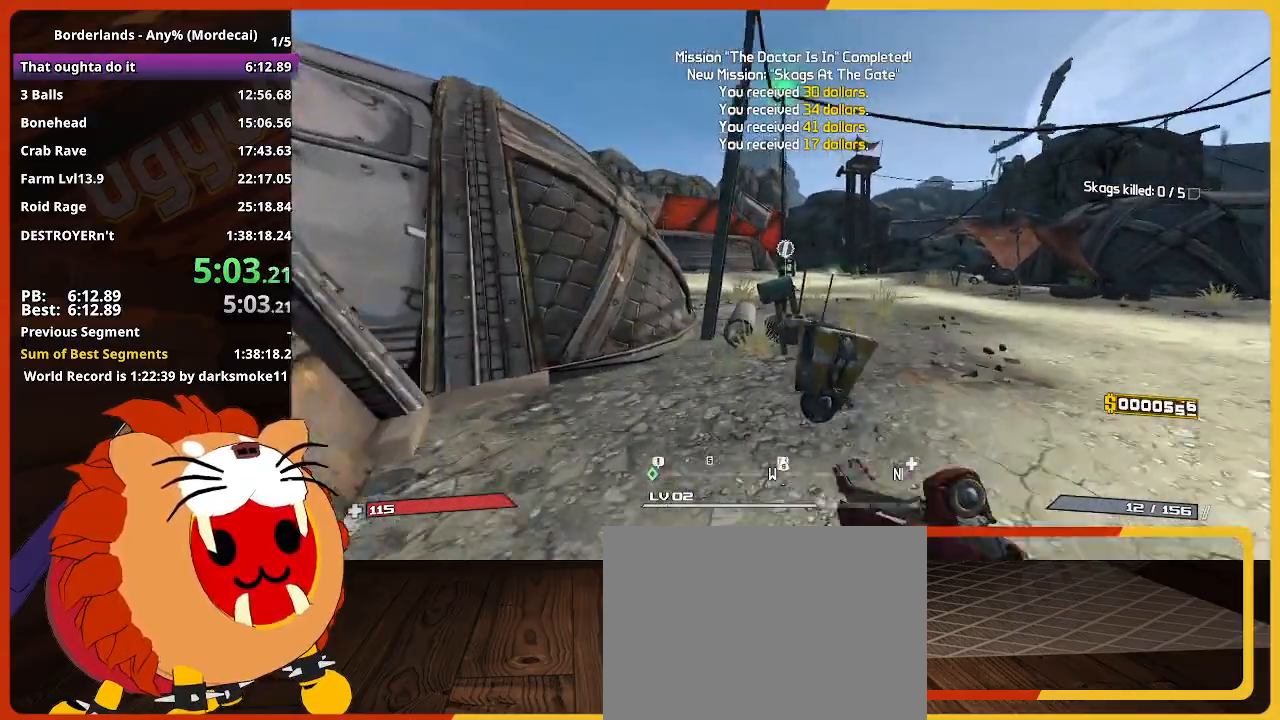
{"keys": ["w"], "events": [[33, "e", "up"], [133, "e", "down"], [217, "e", "up"], [317, "e", "down"], [417, "e", "up"]]}
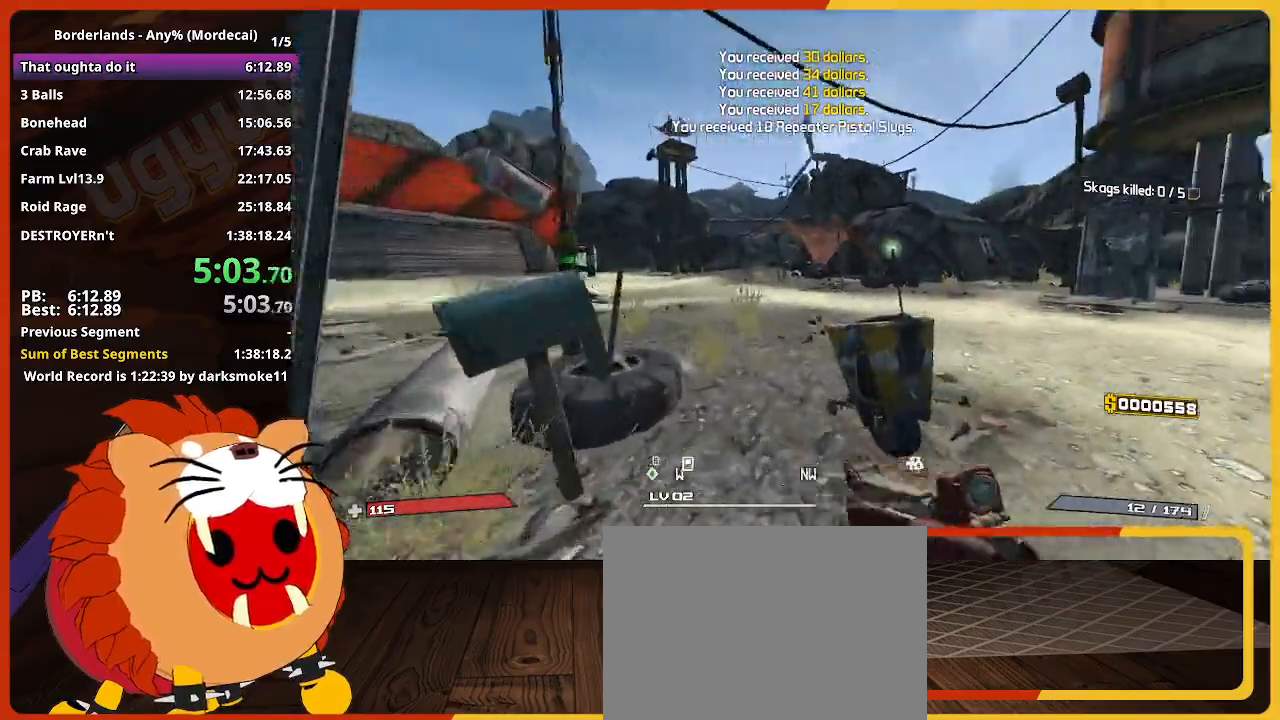
{"keys": ["w"], "events": []}
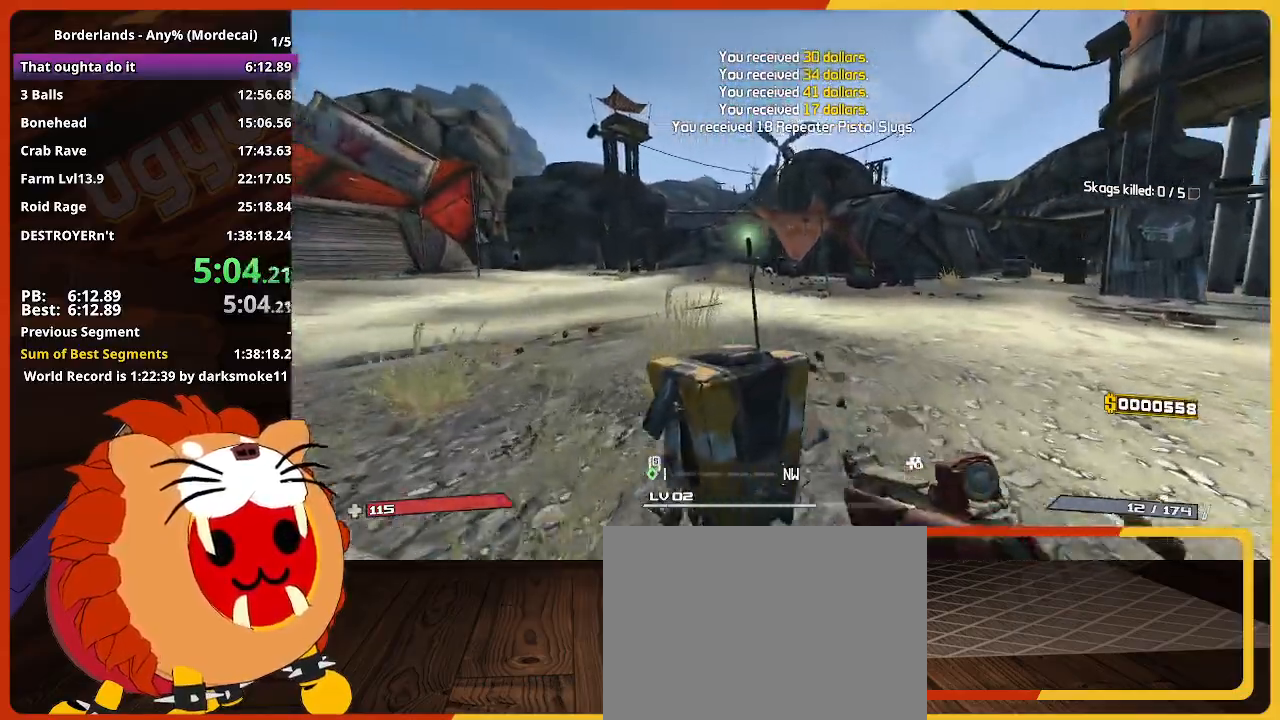
{"keys": ["w"], "events": []}
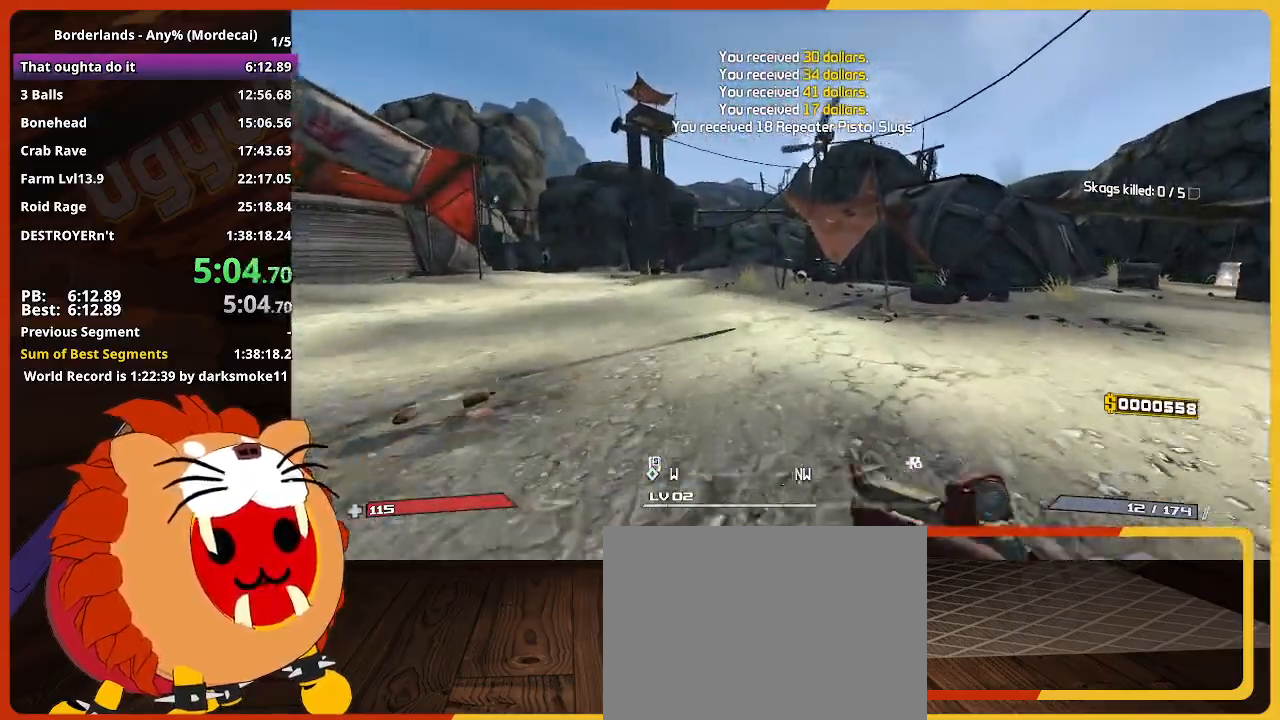
{"keys": ["w"], "events": [[167, "e", "down"], [267, "e", "up"], [367, "e", "down"], [500, "e", "up"]]}
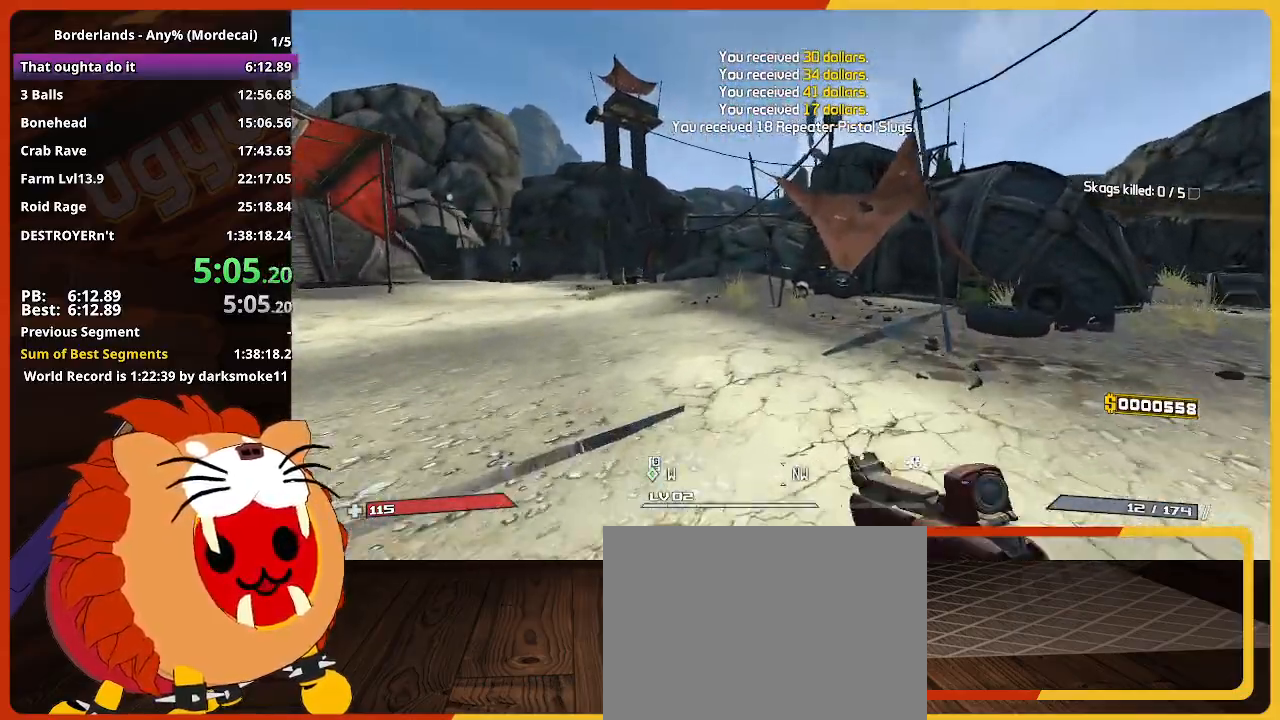
{"keys": ["e", "w"], "events": [[100, "e", "down"], [183, "e", "up"], [283, "e", "down"], [383, "e", "up"], [467, "e", "down"]]}
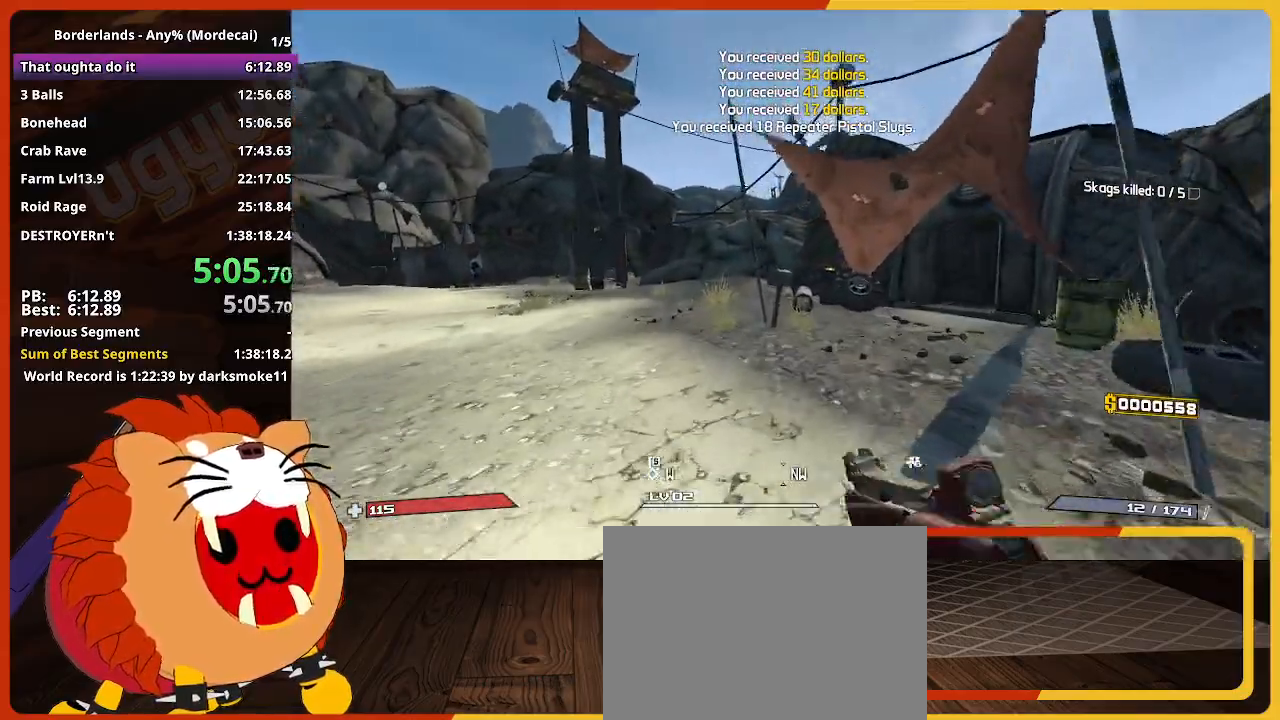
{"keys": ["e", "w"], "events": [[67, "e", "up"], [167, "e", "down"], [200, "e", "up"], [300, "e", "down"], [400, "e", "up"], [433, "e", "down"]]}
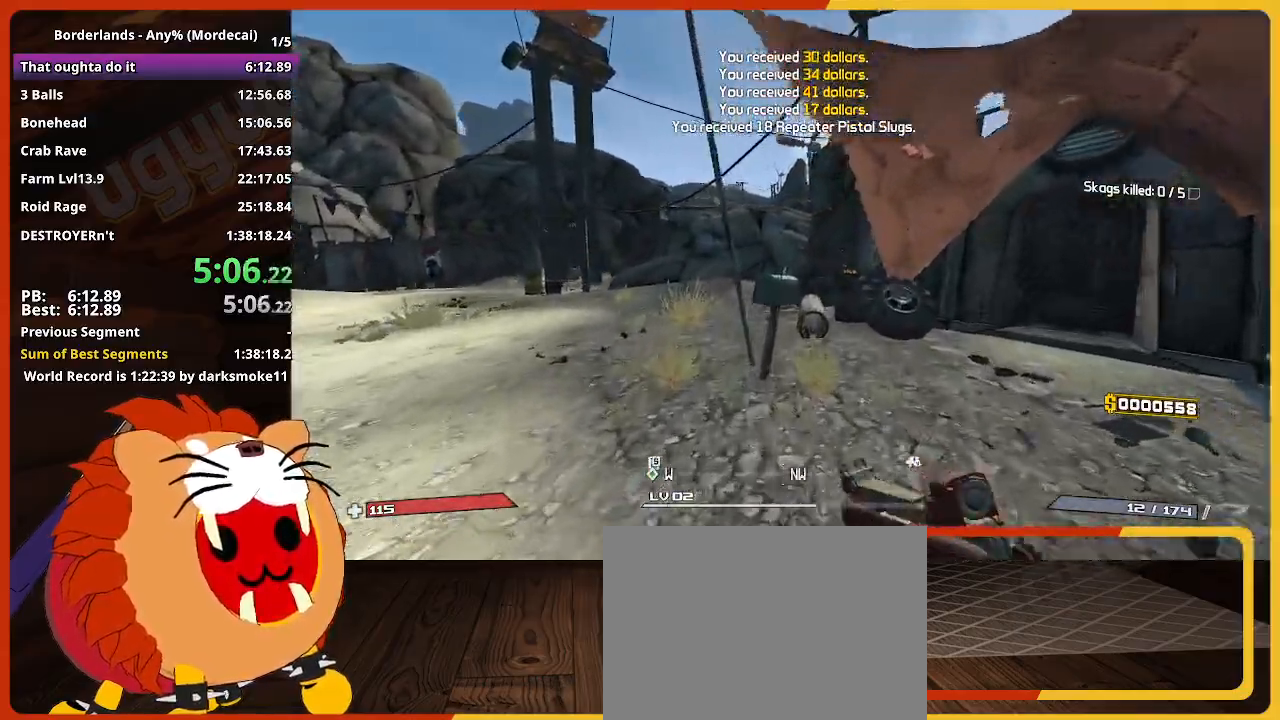
{"keys": ["w"], "events": [[33, "e", "up"], [133, "e", "down"], [167, "e", "up"], [267, "e", "down"], [367, "e", "up"]]}
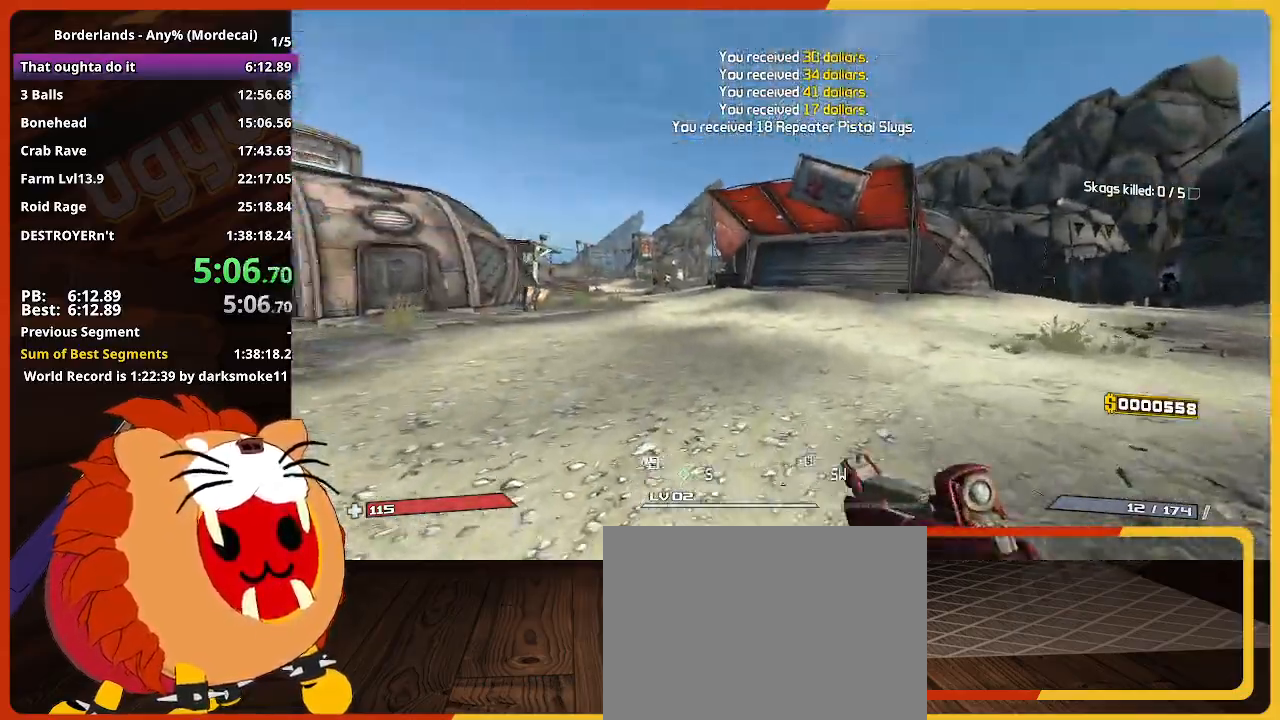
{"keys": ["w"], "events": [[283, "a", "down"], [383, "a", "up"]]}
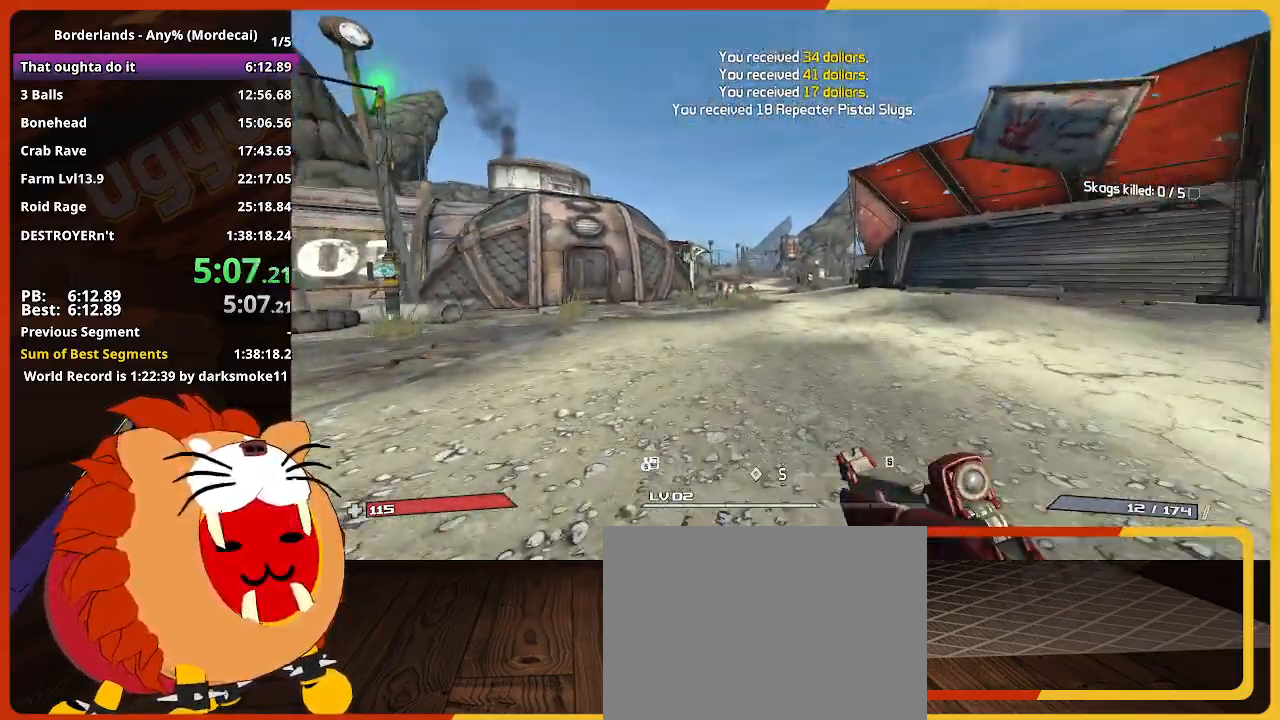
{"keys": ["w"], "events": []}
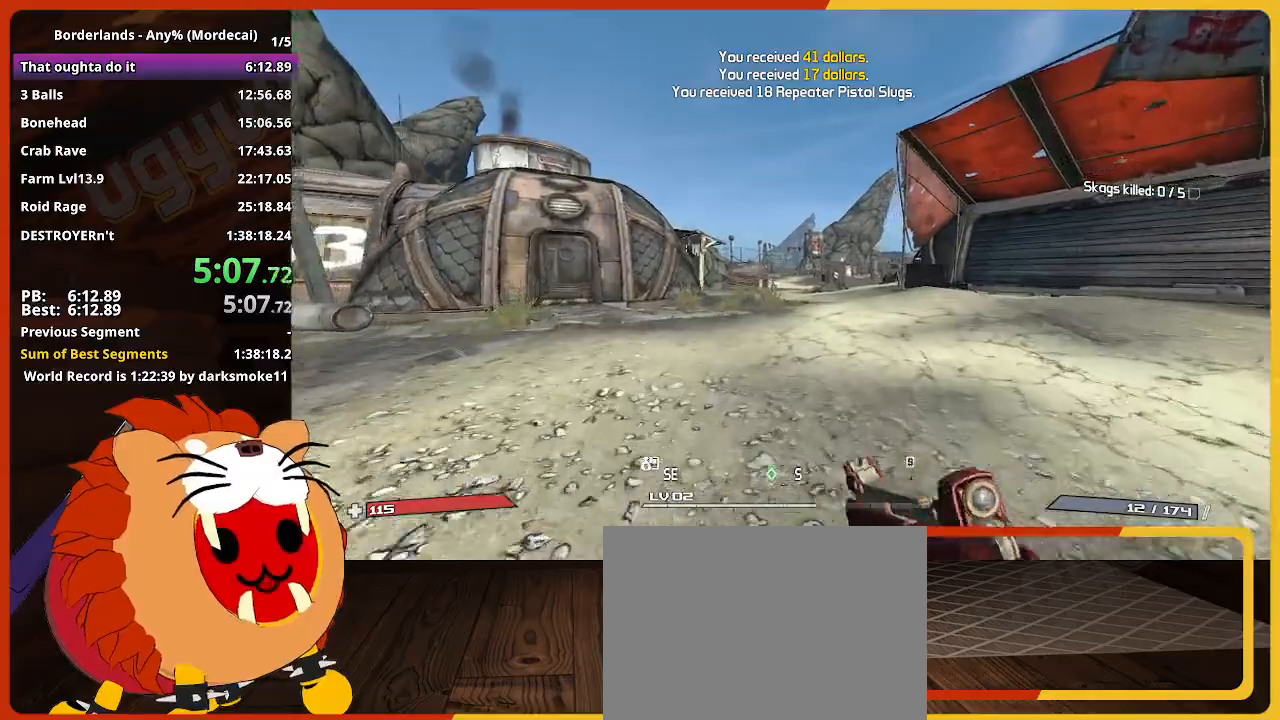
{"keys": ["w"], "events": []}
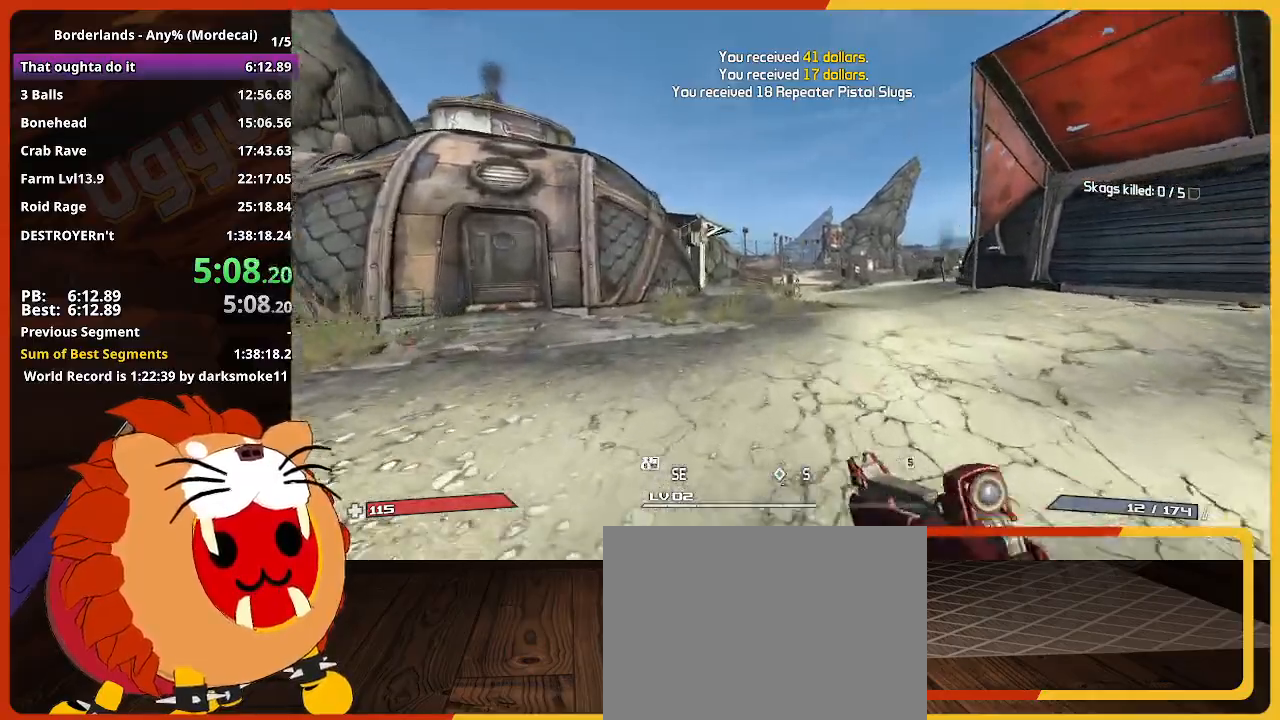
{"keys": ["w"], "events": []}
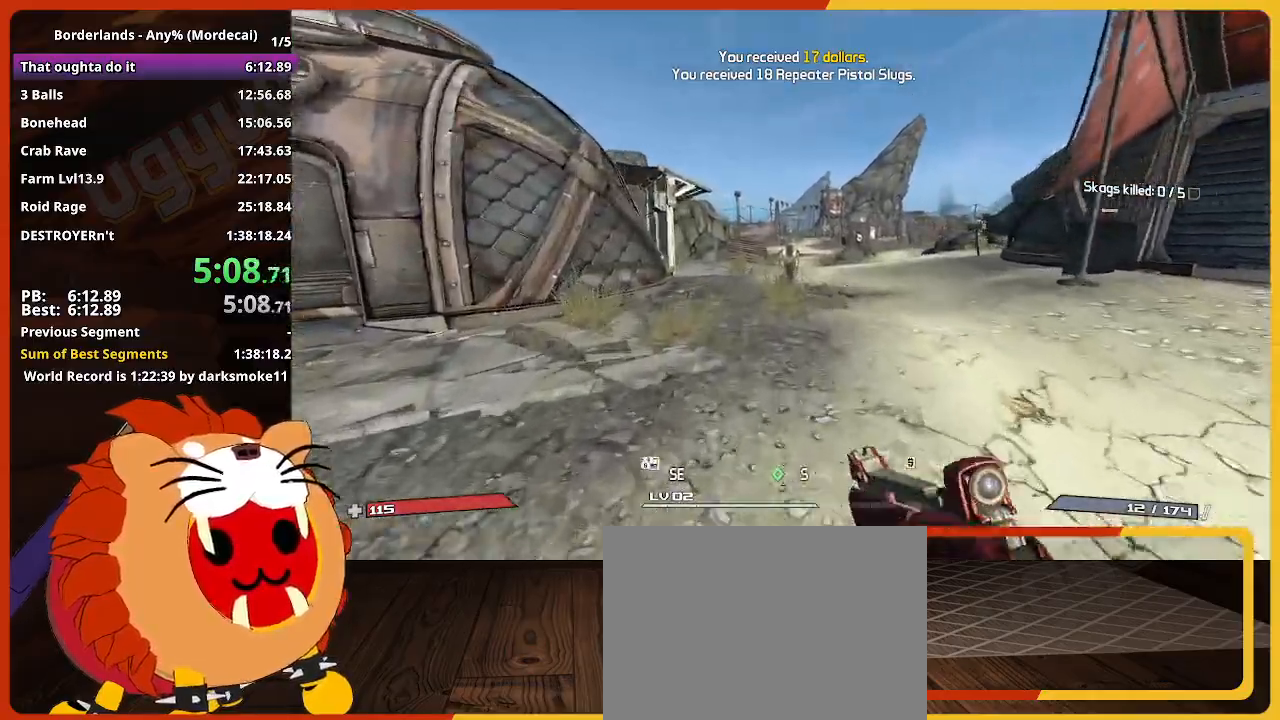
{"keys": ["w"], "events": []}